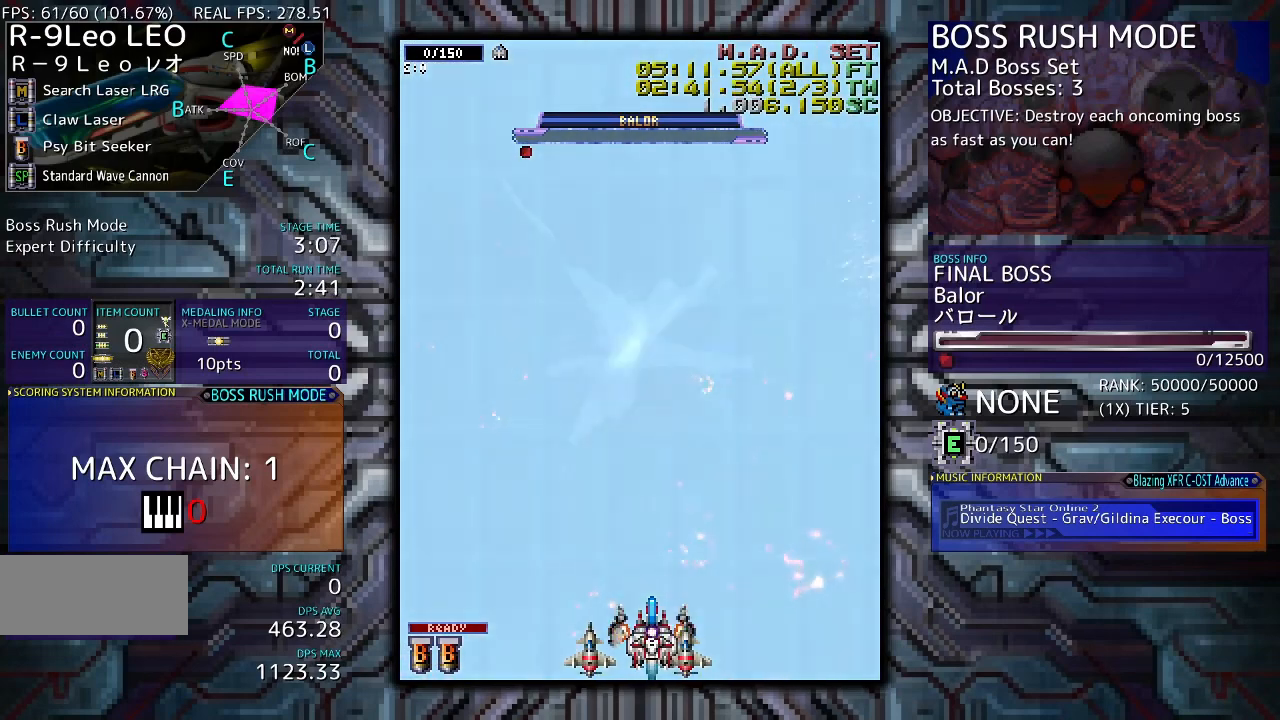
Gameplay with a controller (arcade stick); each line is a JSON object with the inputs held at the frame after it. "events" lists button and stick changes between this image and that frame as [ms after this image, input, new state], when the widget could be followed in between. Not read: L3 R3 other_buttons.
{"buttons": [], "events": []}
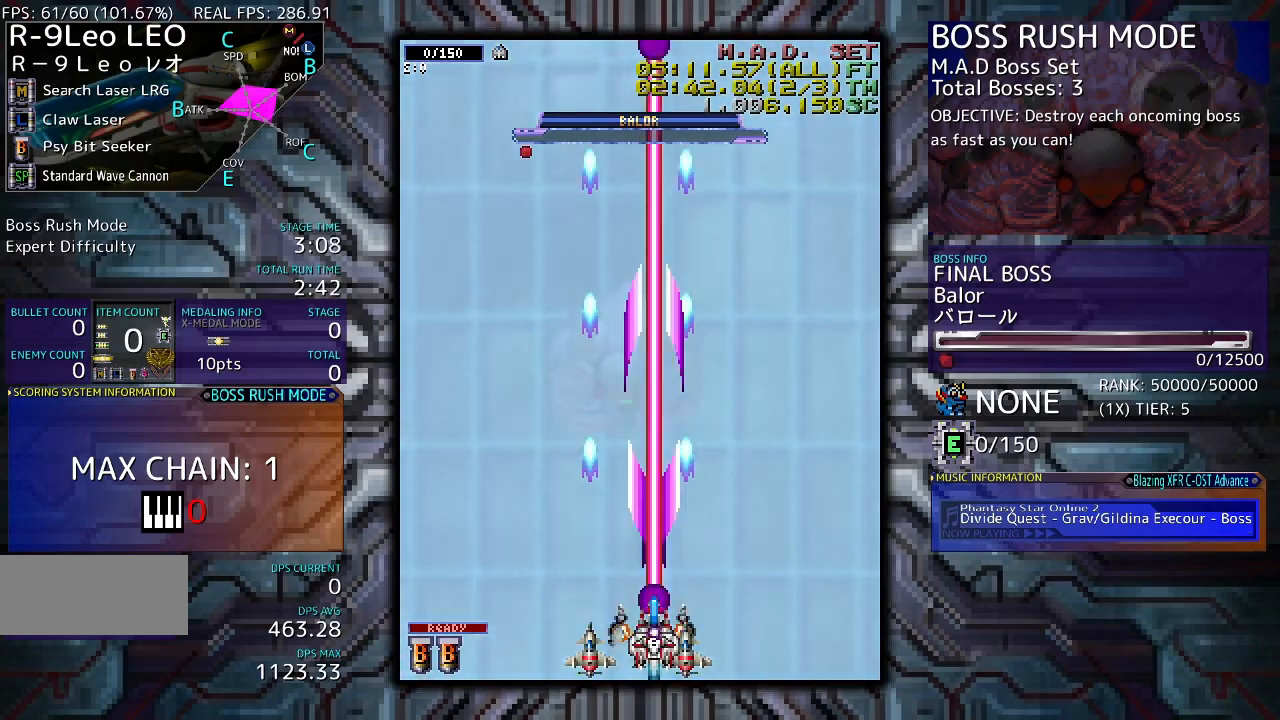
{"buttons": [], "events": []}
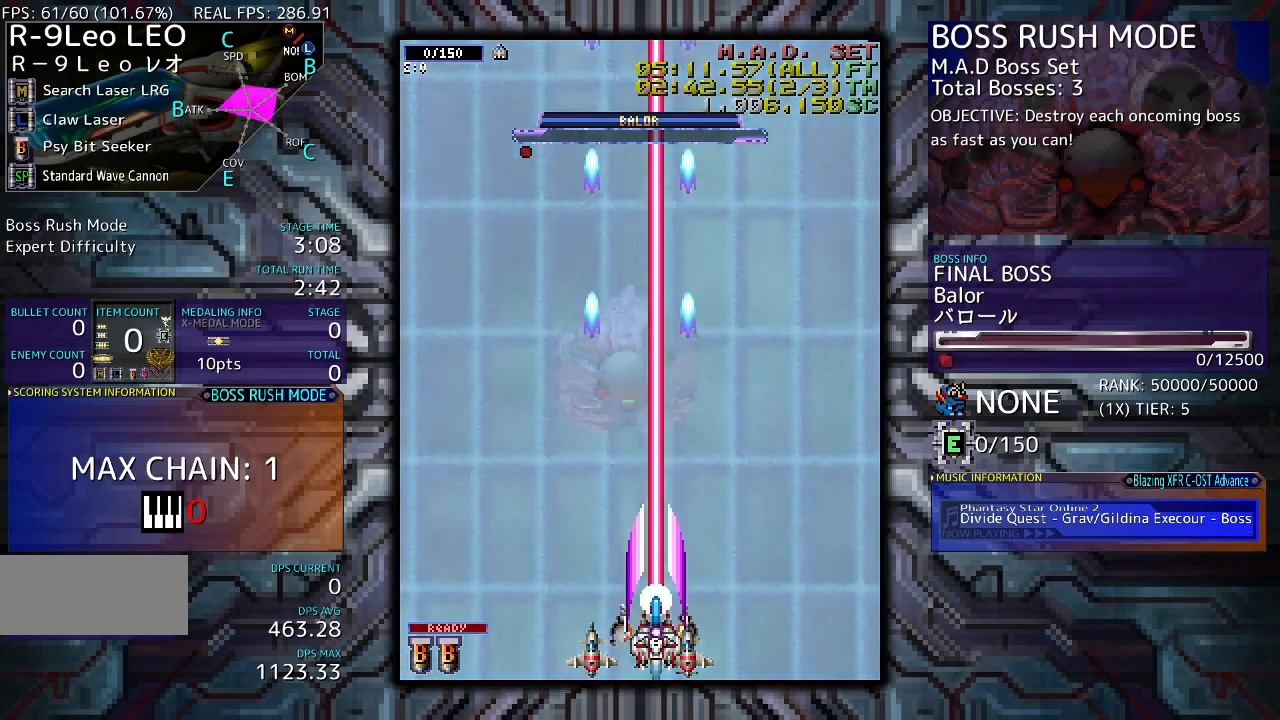
{"buttons": ["DPAD_UP", "DPAD_LEFT"], "events": [[467, "DPAD_UP", "down"], [500, "DPAD_LEFT", "down"]]}
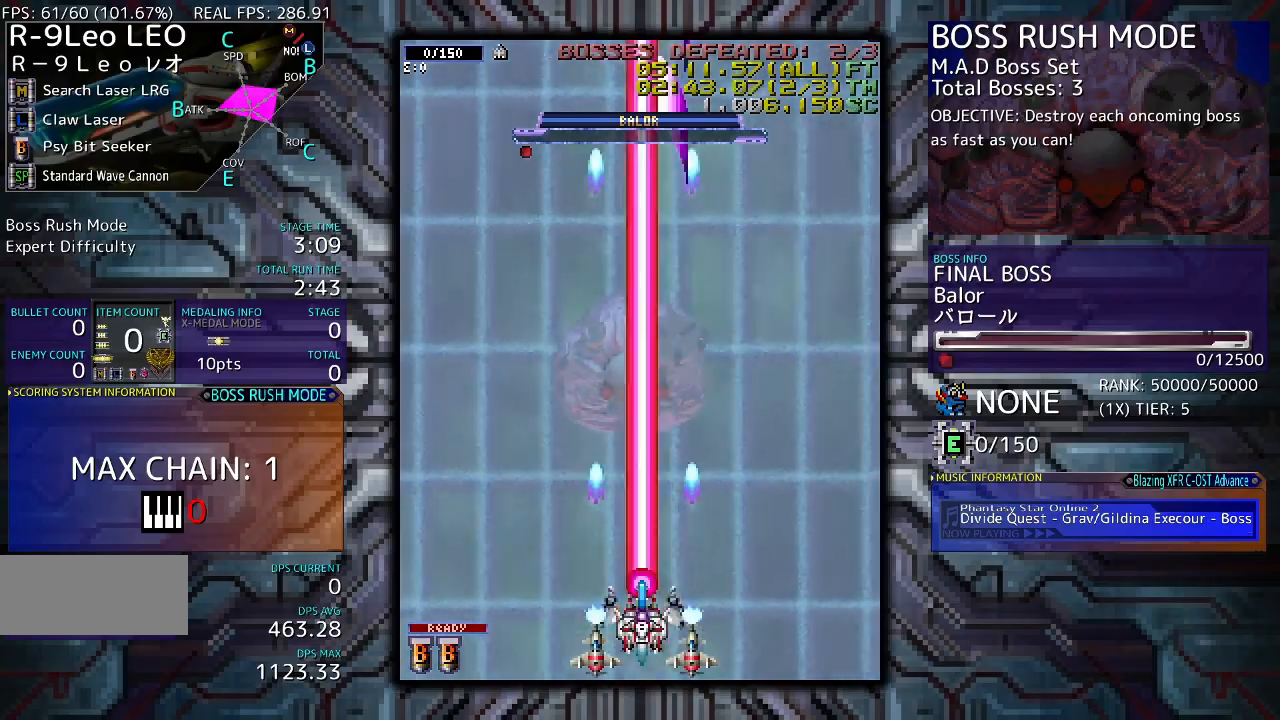
{"buttons": [], "events": [[167, "DPAD_LEFT", "up"], [167, "DPAD_UP", "up"]]}
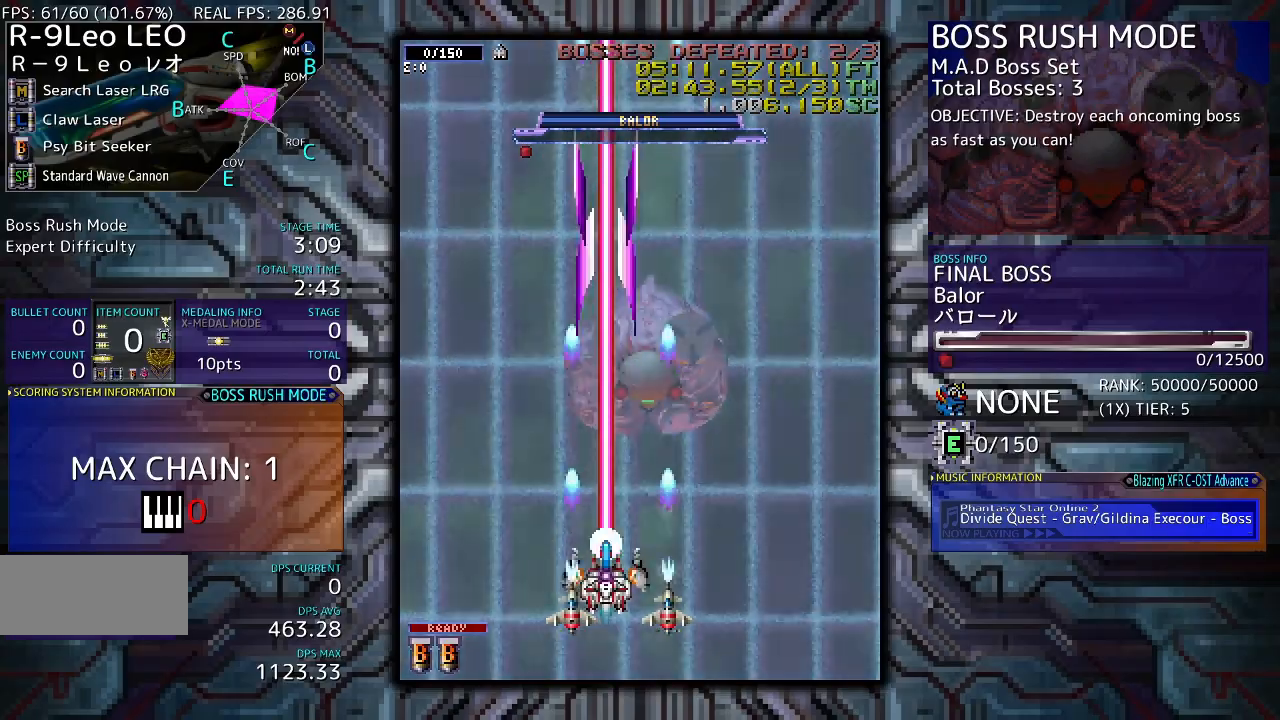
{"buttons": [], "events": []}
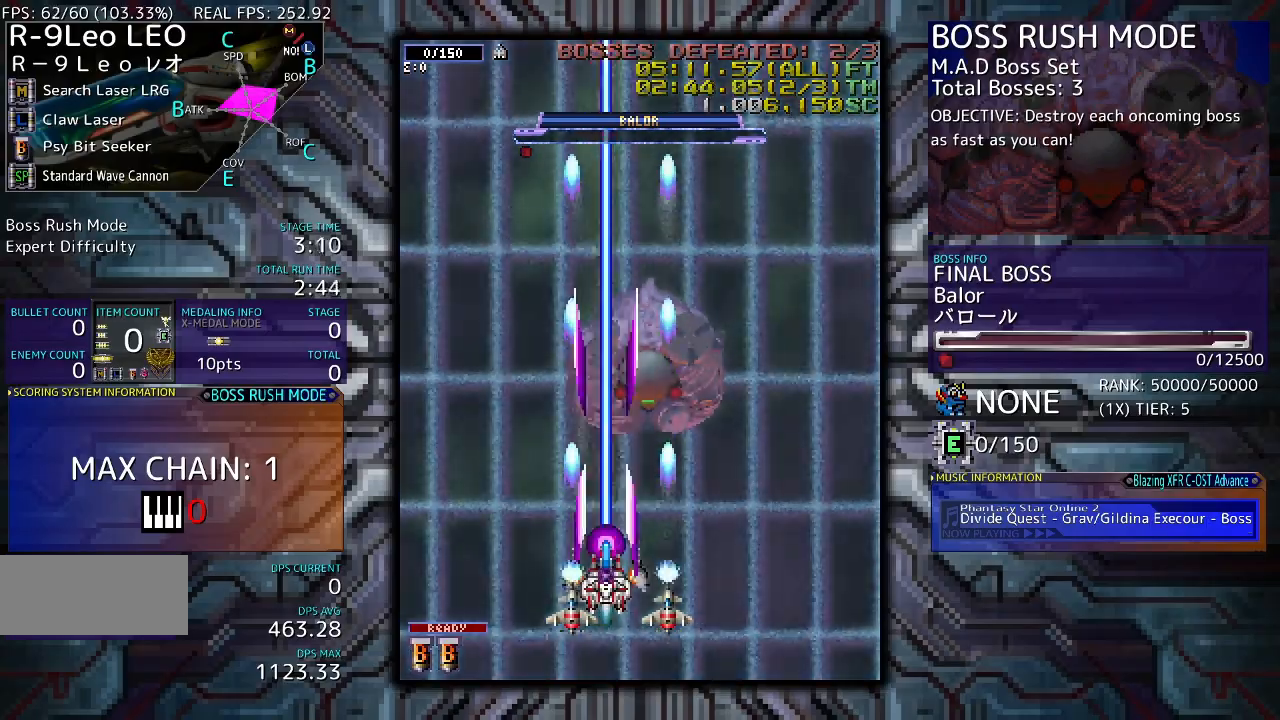
{"buttons": ["DPAD_DOWN"], "events": [[333, "DPAD_DOWN", "down"]]}
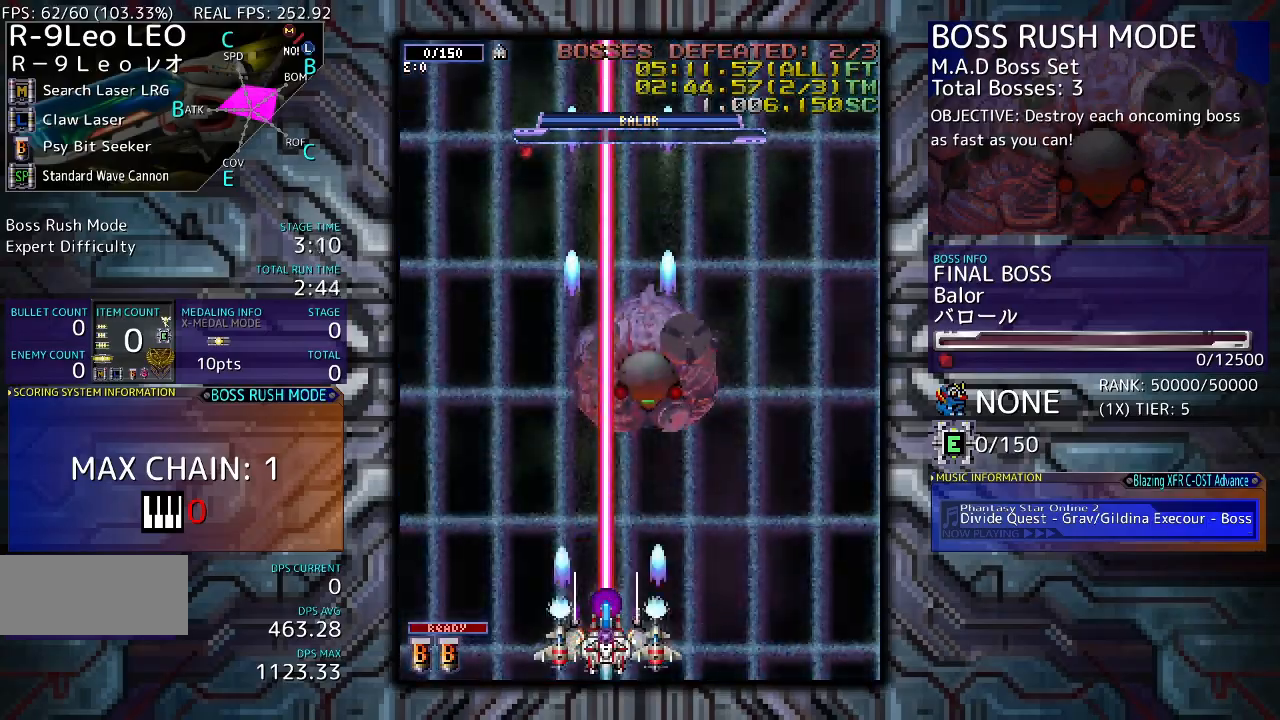
{"buttons": [], "events": [[33, "DPAD_DOWN", "up"], [267, "DPAD_DOWN", "down"], [433, "DPAD_DOWN", "up"]]}
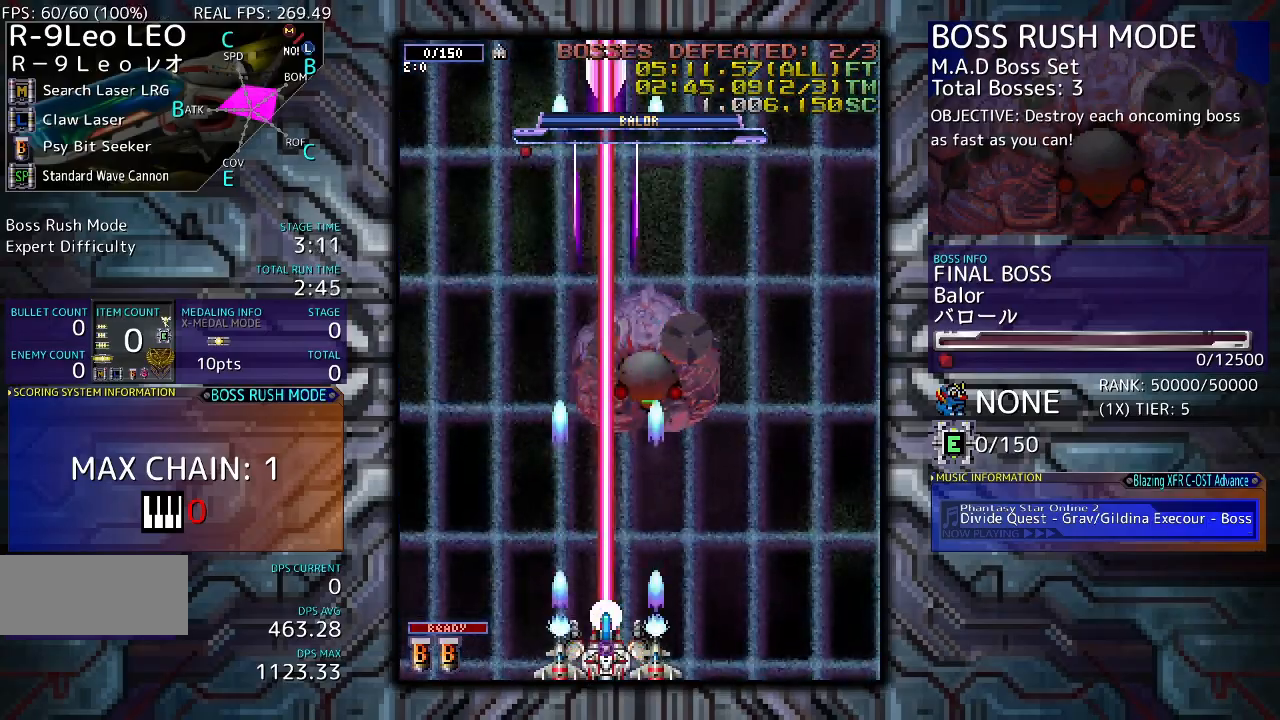
{"buttons": [], "events": []}
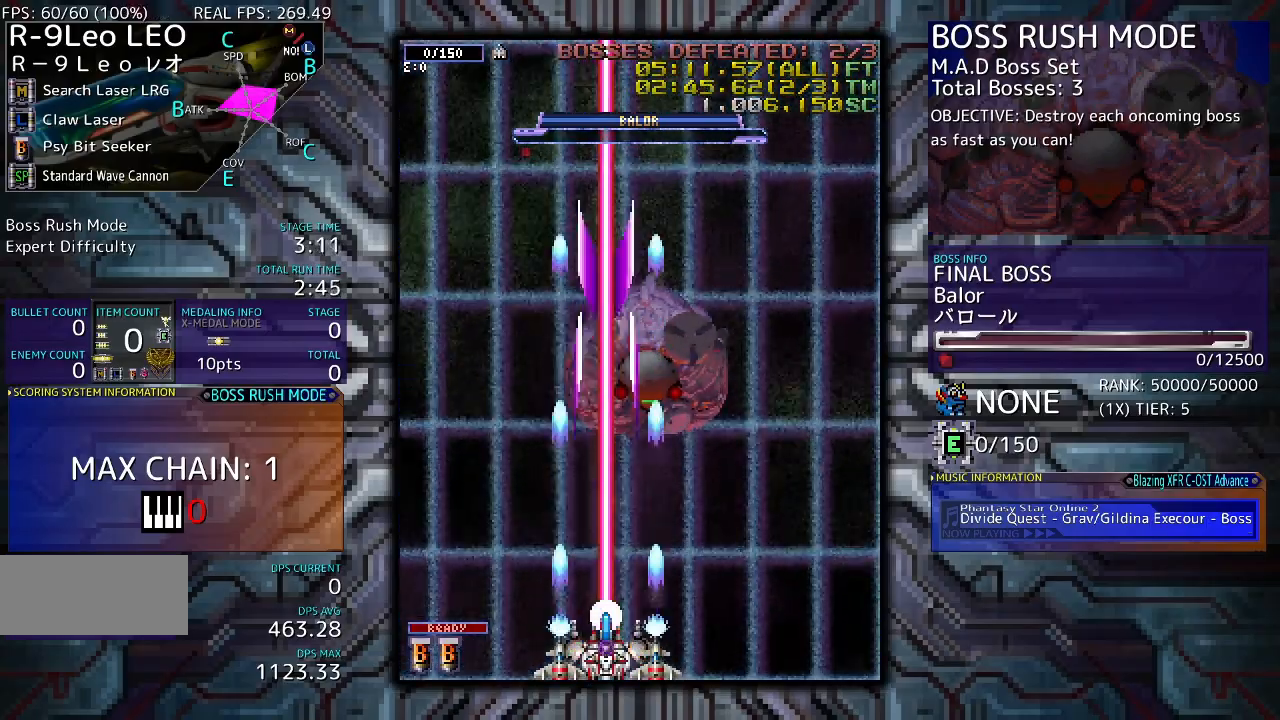
{"buttons": [], "events": []}
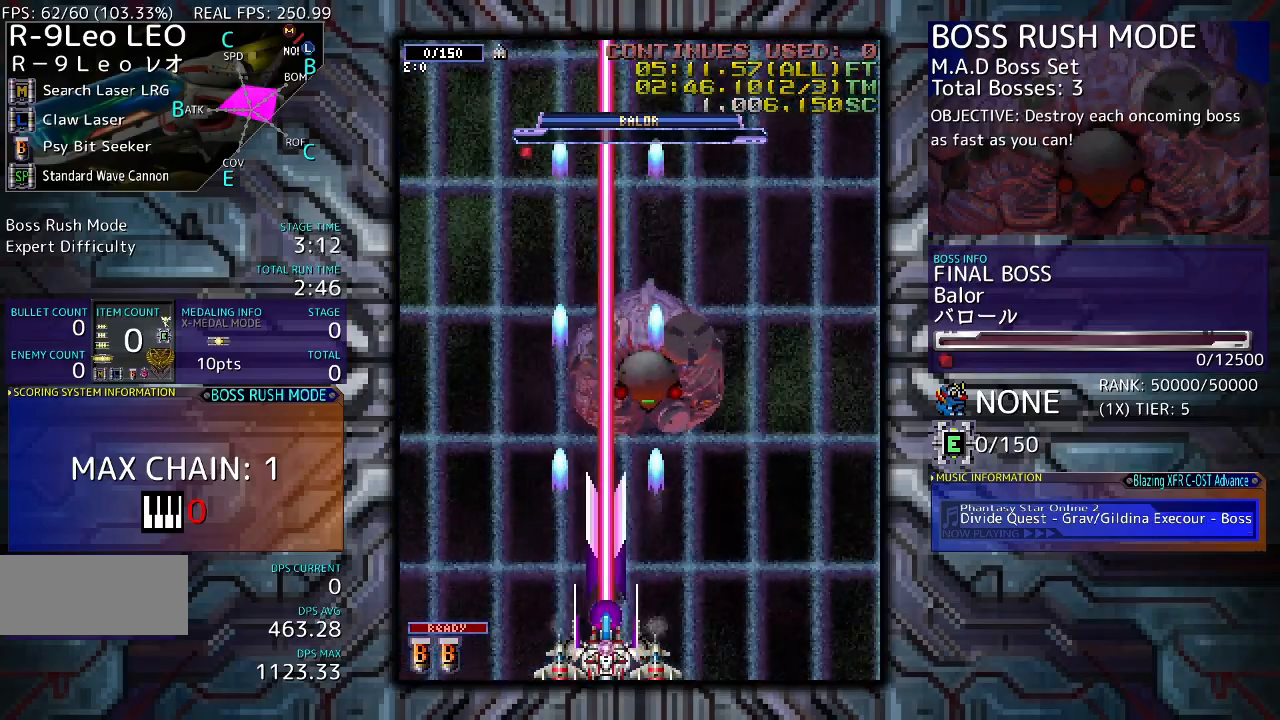
{"buttons": [], "events": []}
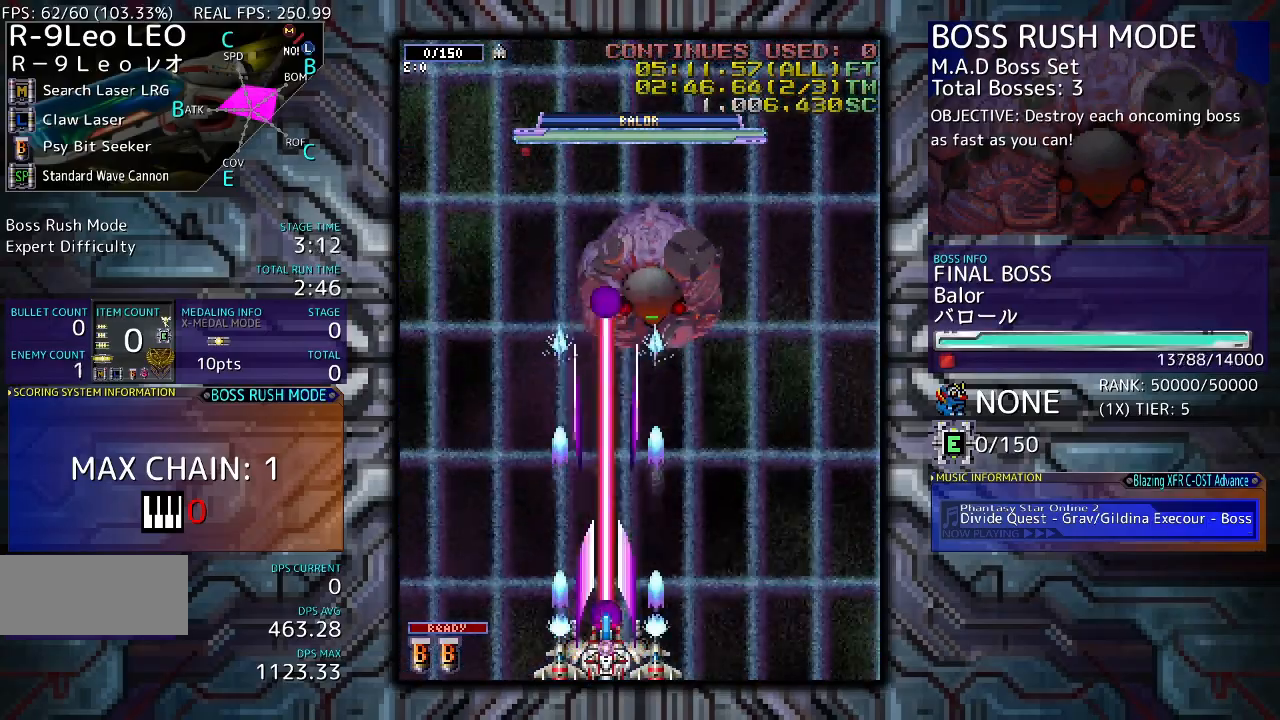
{"buttons": [], "events": [[233, "DPAD_UP", "down"], [367, "DPAD_UP", "up"]]}
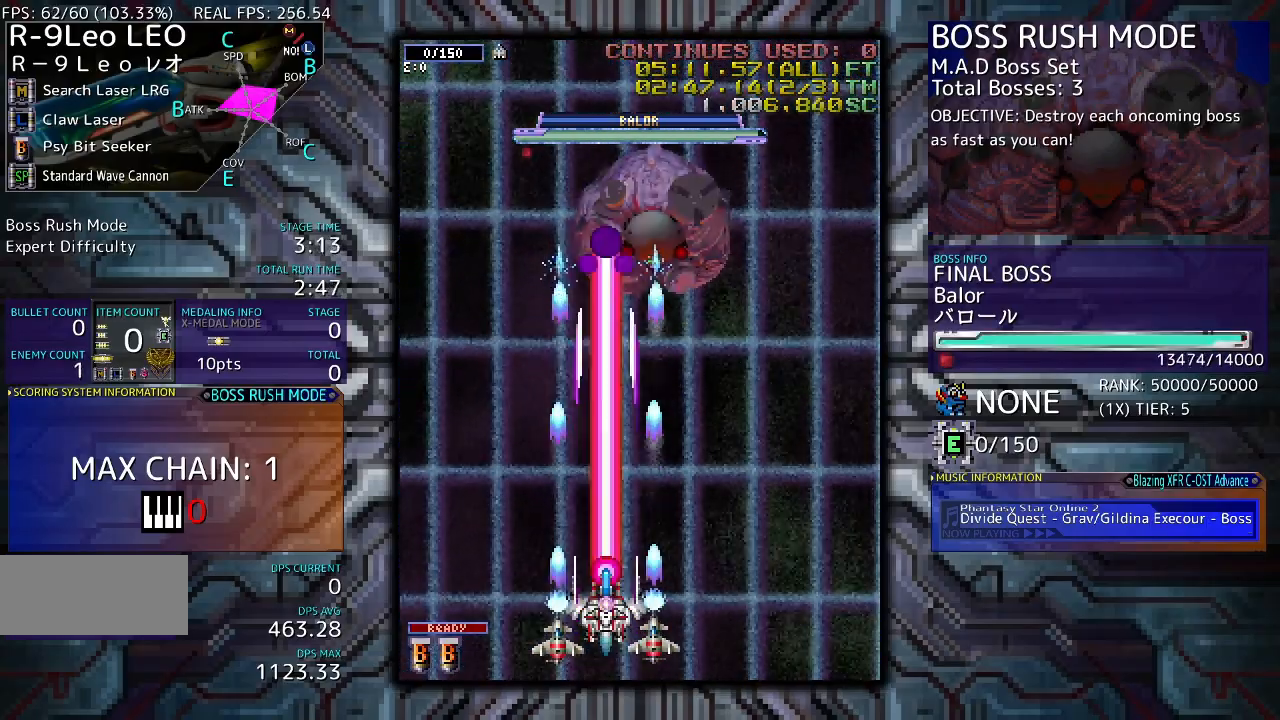
{"buttons": [], "events": [[300, "DPAD_DOWN", "down"], [367, "DPAD_DOWN", "up"]]}
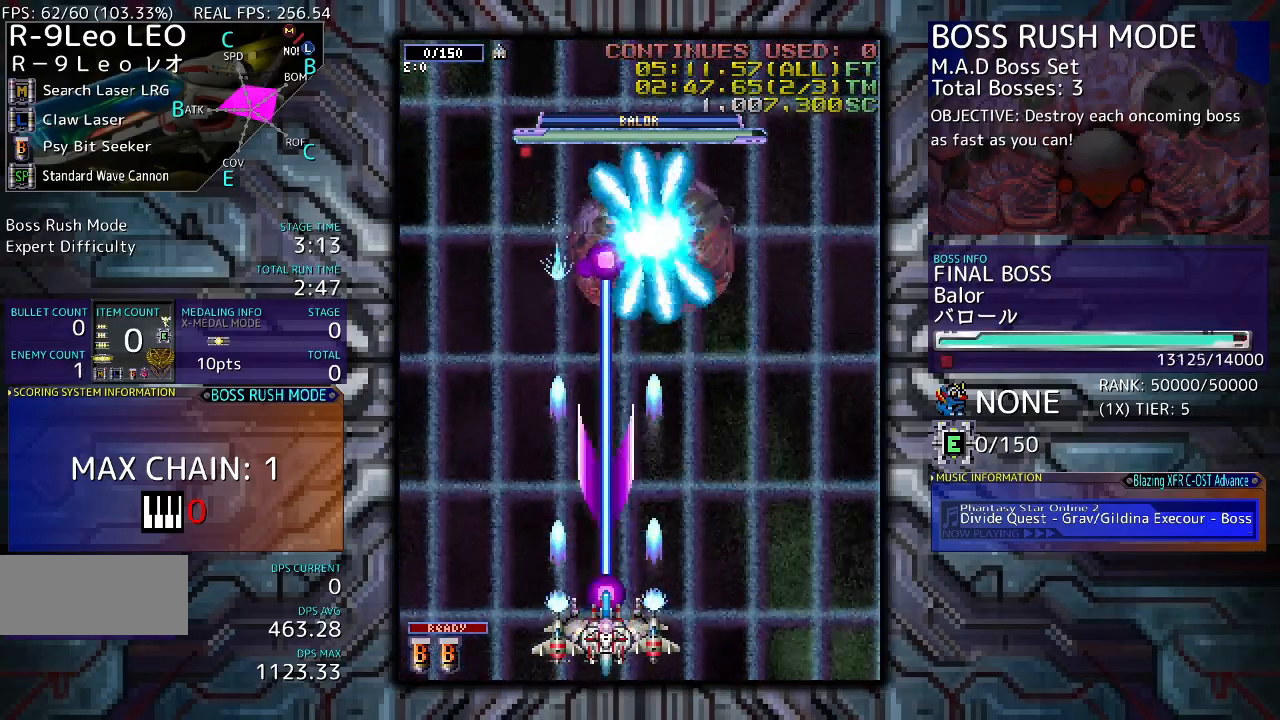
{"buttons": ["DPAD_DOWN"], "events": [[67, "DPAD_UP", "down"], [167, "DPAD_UP", "up"], [400, "DPAD_DOWN", "down"]]}
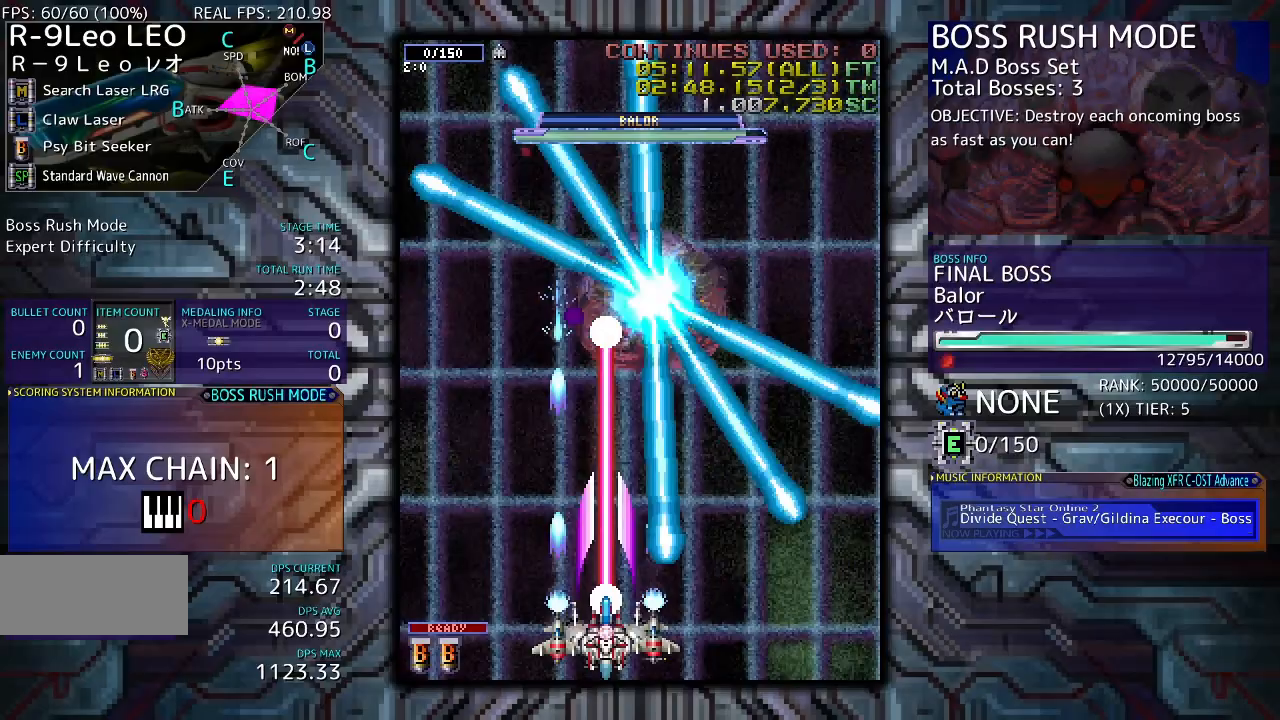
{"buttons": [], "events": [[33, "DPAD_DOWN", "up"], [267, "DPAD_UP", "down"], [500, "DPAD_UP", "up"]]}
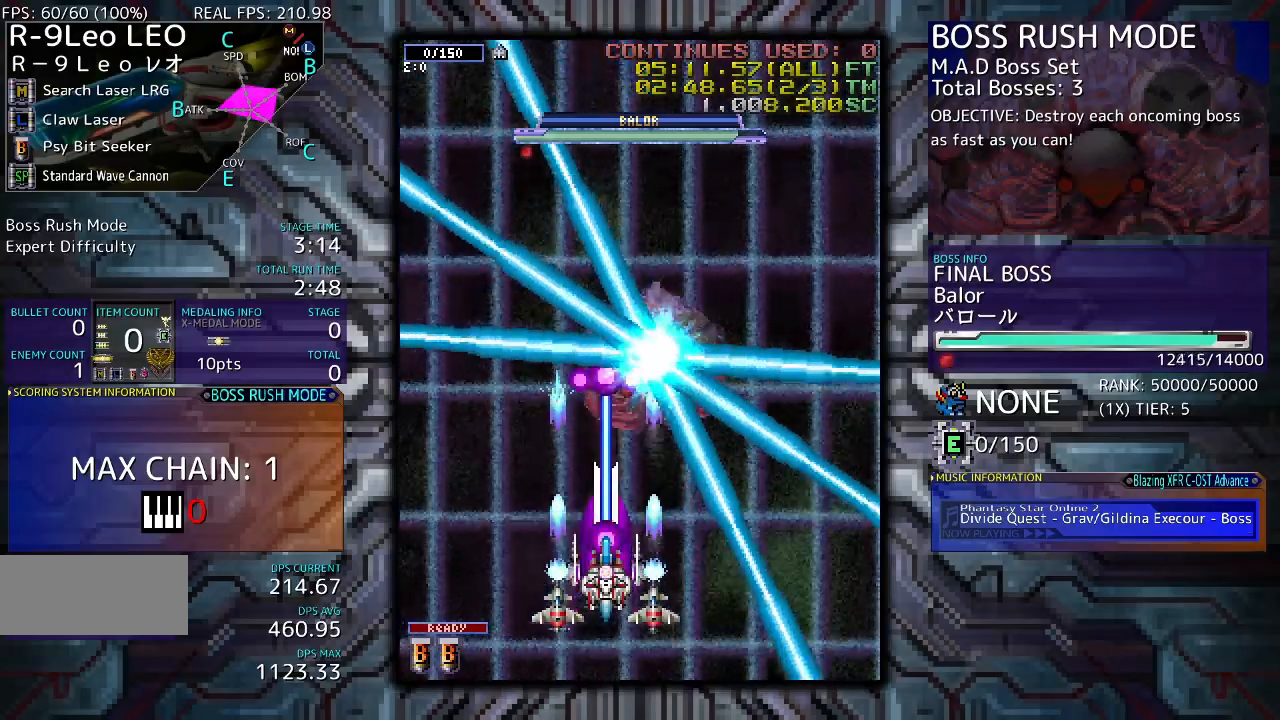
{"buttons": [], "events": []}
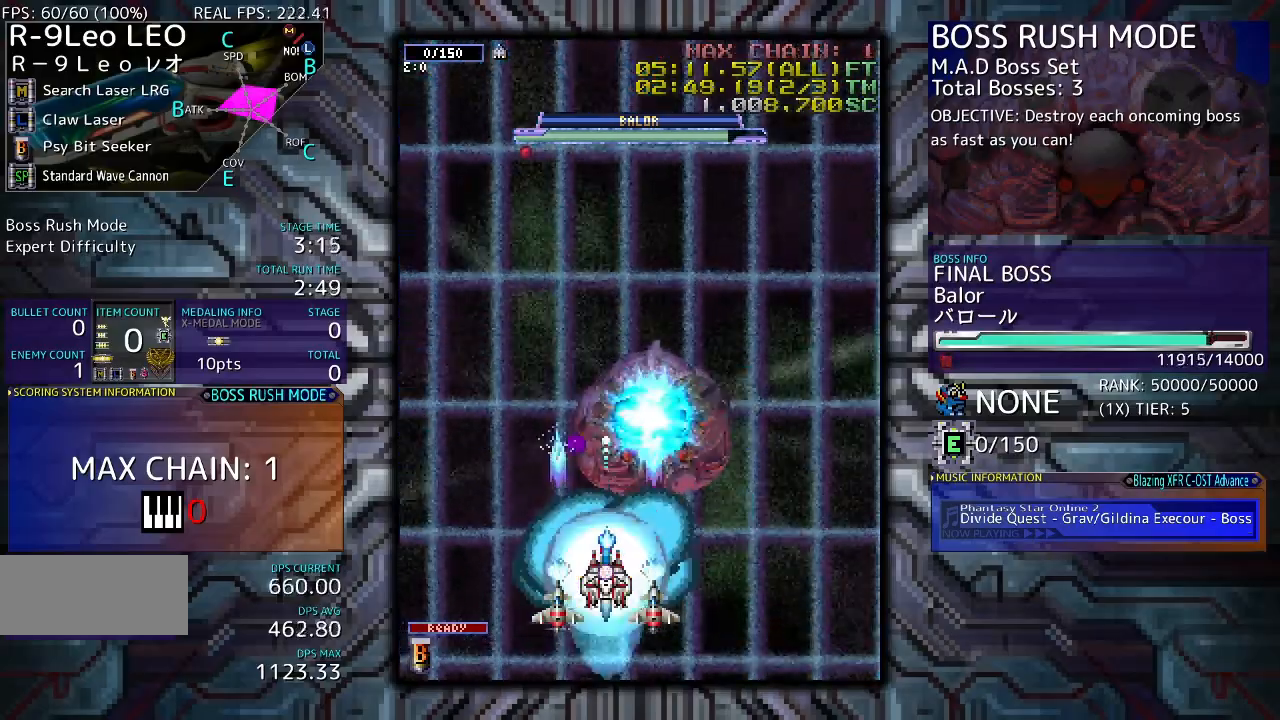
{"buttons": [], "events": []}
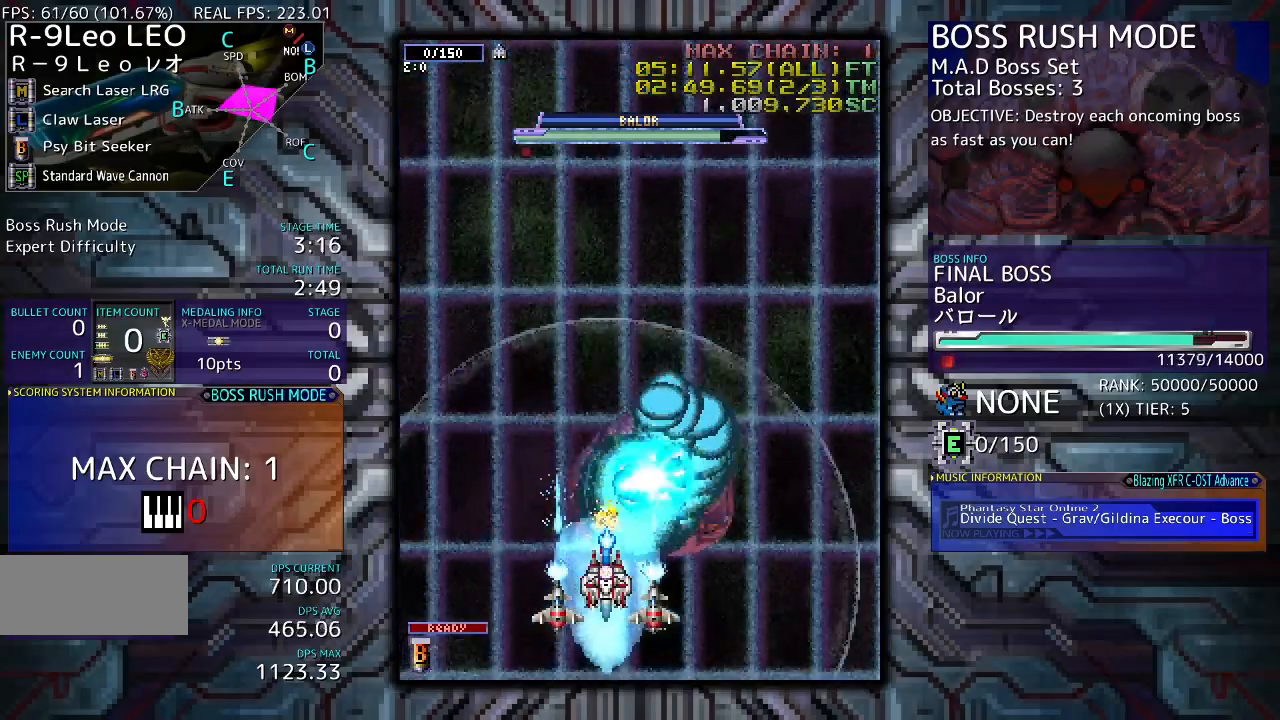
{"buttons": [], "events": [[67, "DPAD_RIGHT", "down"], [100, "DPAD_DOWN", "down"], [133, "DPAD_RIGHT", "up"], [367, "DPAD_DOWN", "up"]]}
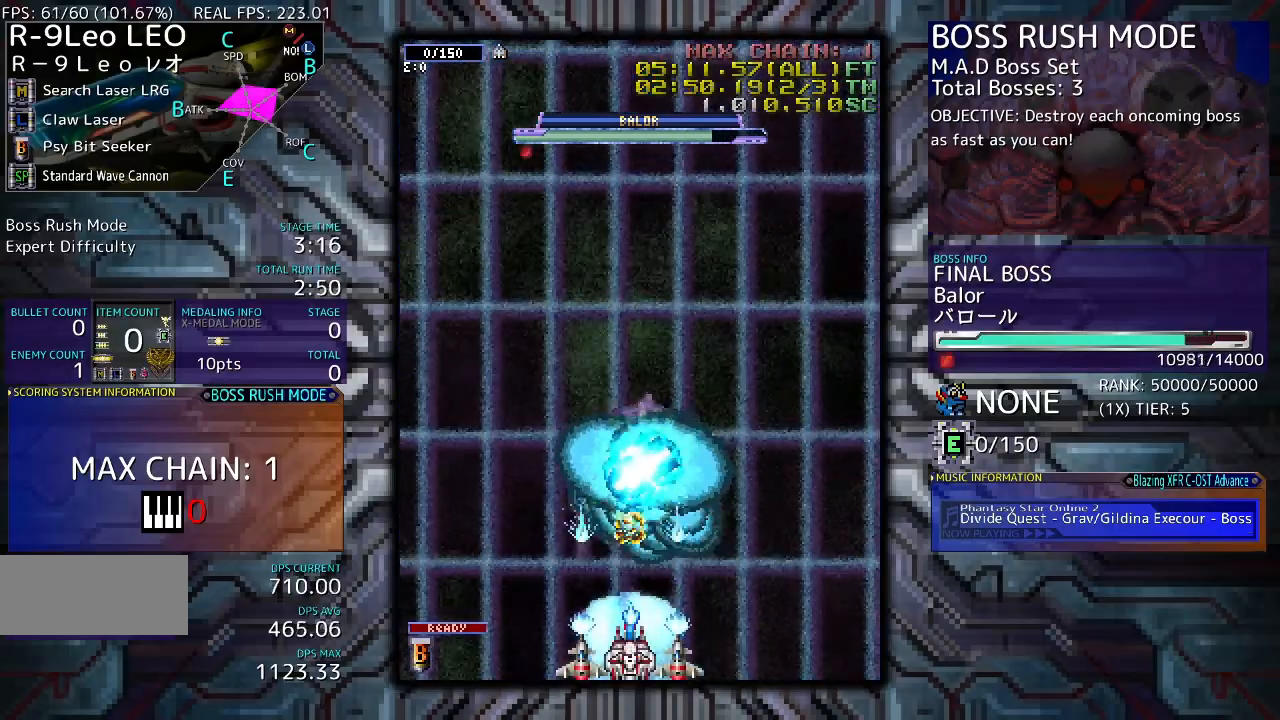
{"buttons": ["DPAD_LEFT"], "events": [[133, "DPAD_UP", "down"], [333, "DPAD_UP", "up"], [467, "DPAD_LEFT", "down"]]}
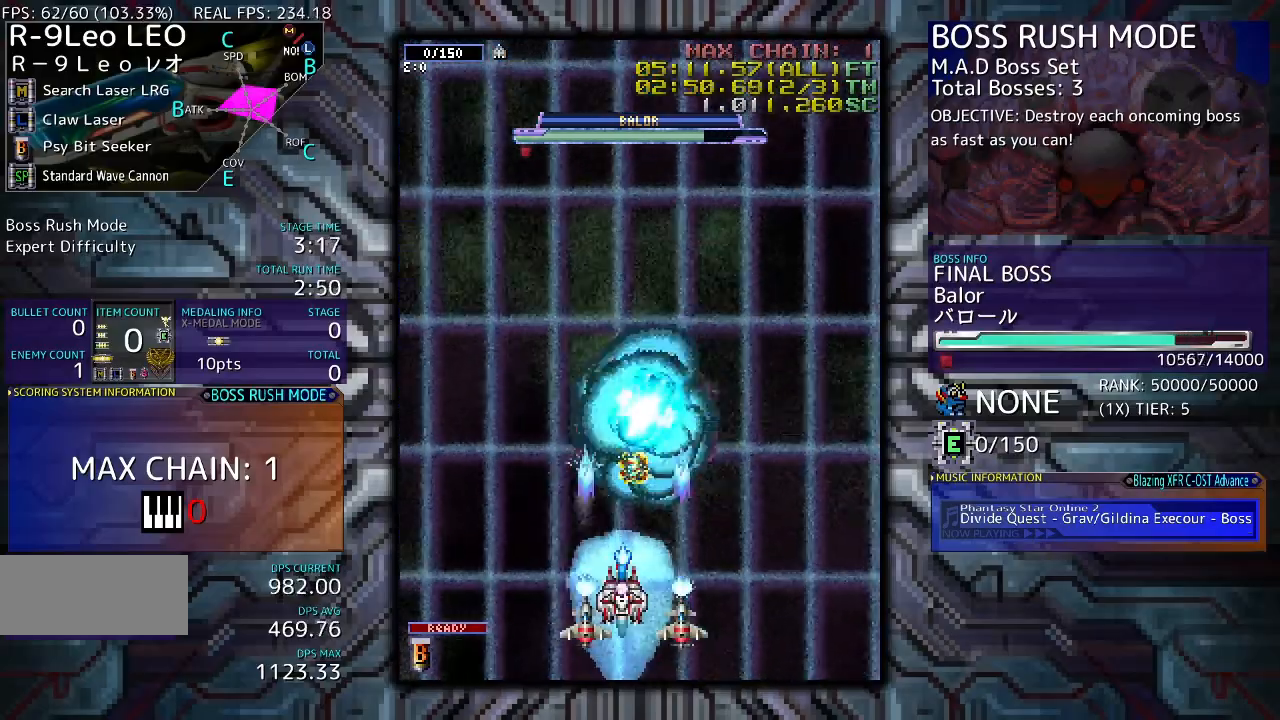
{"buttons": ["DPAD_UP"], "events": [[67, "DPAD_LEFT", "up"], [500, "DPAD_UP", "down"]]}
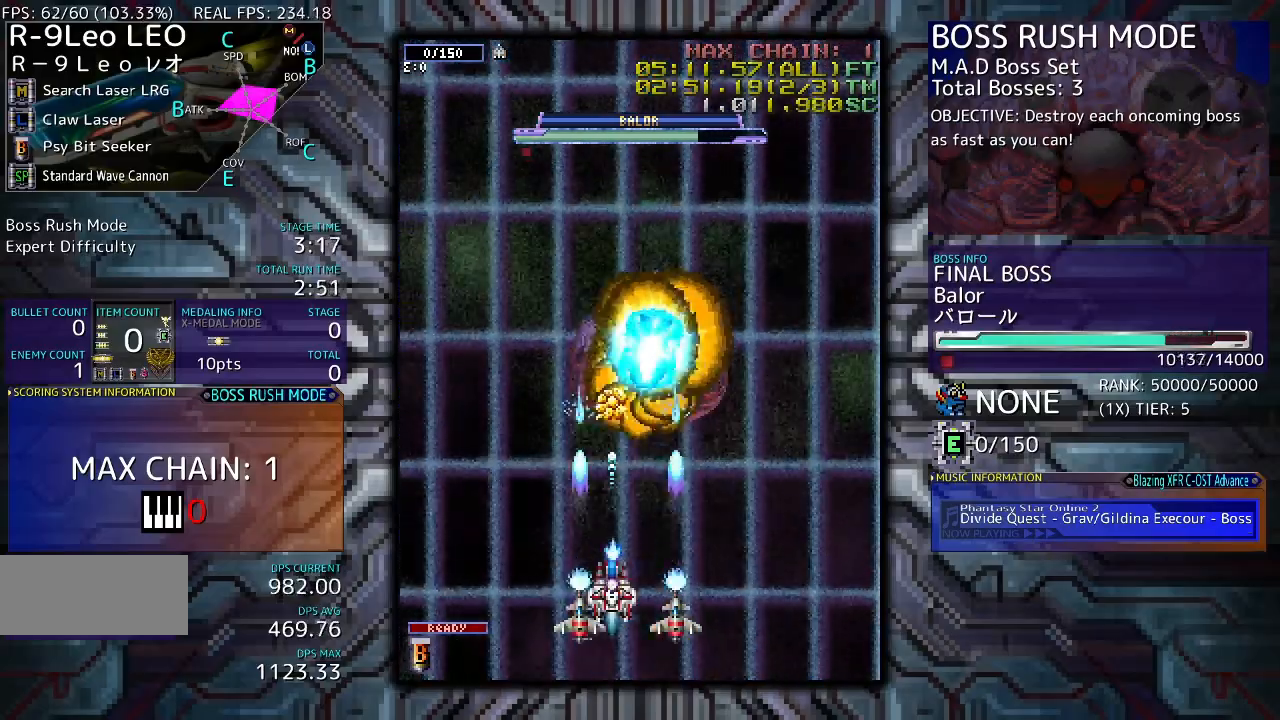
{"buttons": [], "events": [[167, "DPAD_UP", "up"], [233, "DPAD_LEFT", "down"], [367, "DPAD_LEFT", "up"]]}
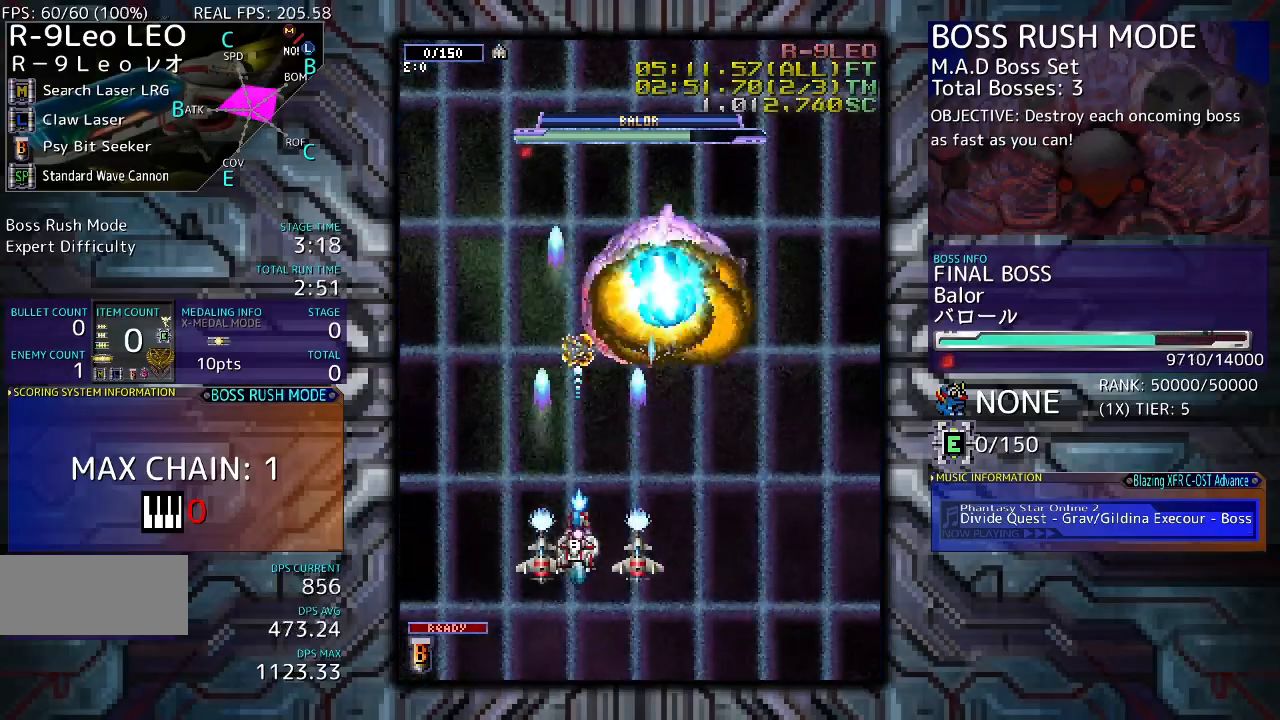
{"buttons": [], "events": [[267, "DPAD_RIGHT", "down"], [367, "DPAD_RIGHT", "up"]]}
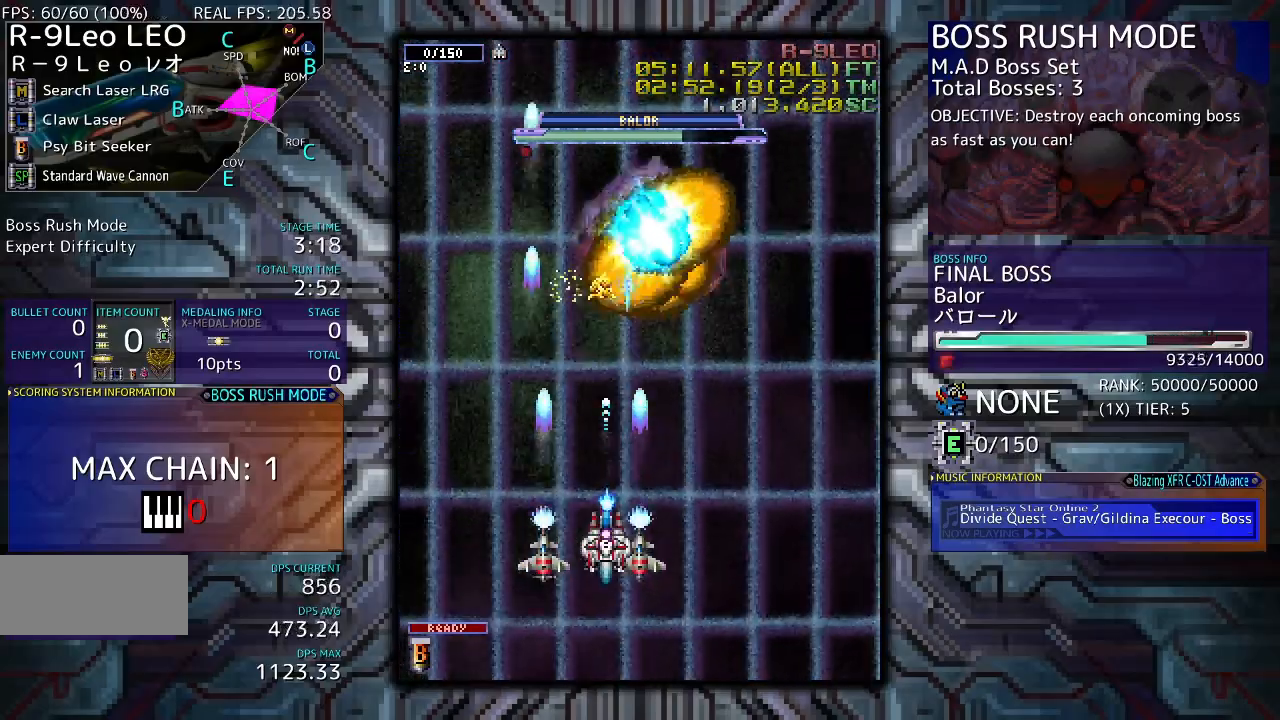
{"buttons": [], "events": [[100, "DPAD_UP", "down"], [233, "DPAD_UP", "up"]]}
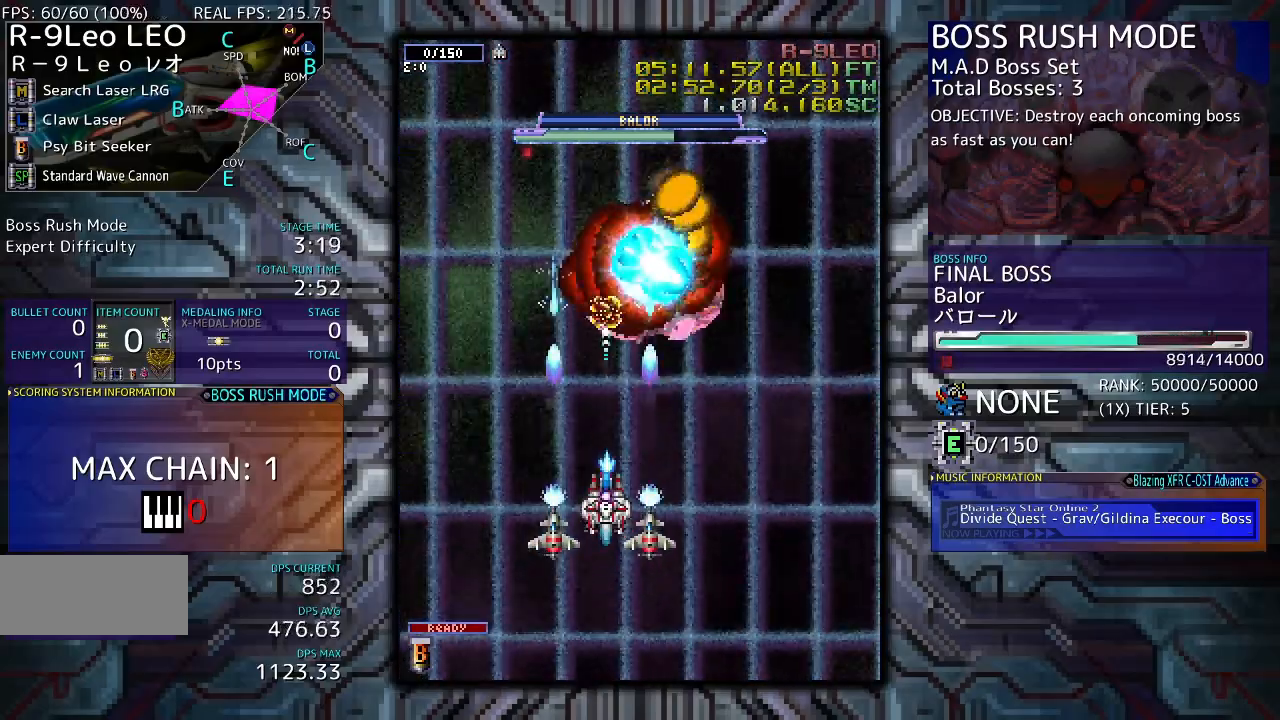
{"buttons": ["DPAD_RIGHT"], "events": [[67, "DPAD_DOWN", "down"], [67, "DPAD_LEFT", "down"], [200, "DPAD_DOWN", "up"], [200, "DPAD_LEFT", "up"], [433, "DPAD_RIGHT", "down"]]}
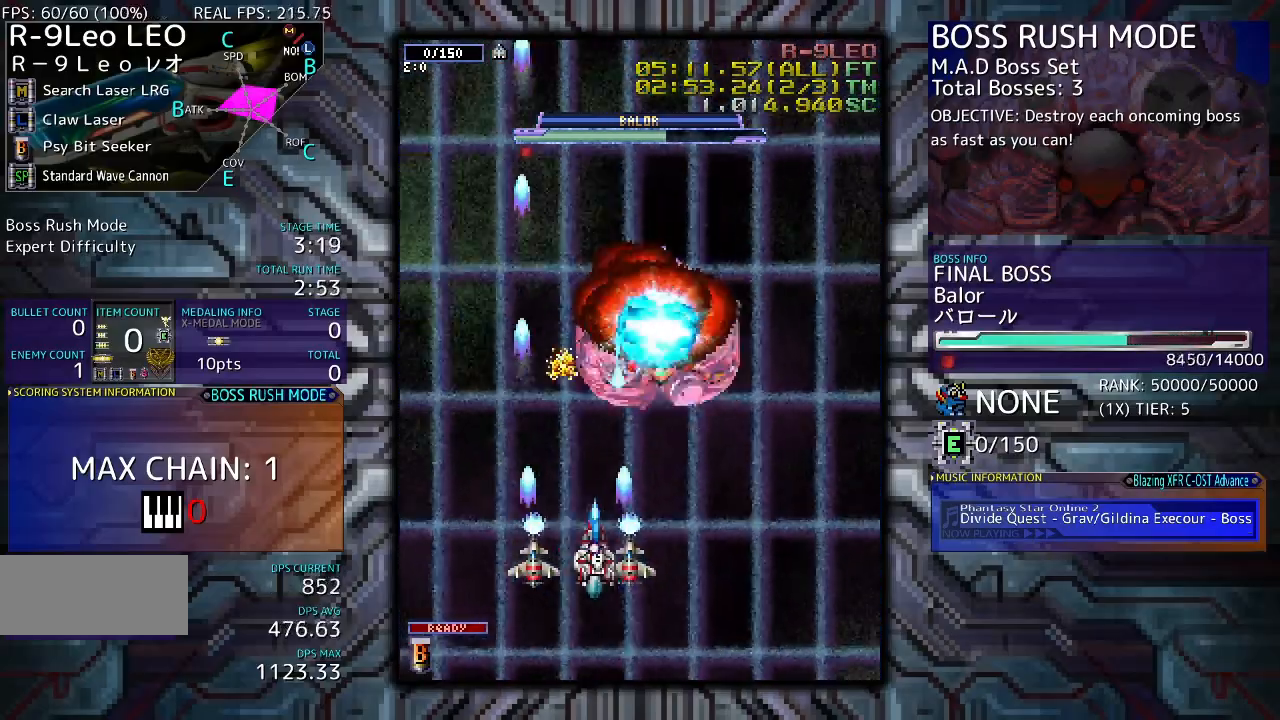
{"buttons": ["DPAD_DOWN"], "events": [[67, "DPAD_RIGHT", "up"], [500, "DPAD_DOWN", "down"]]}
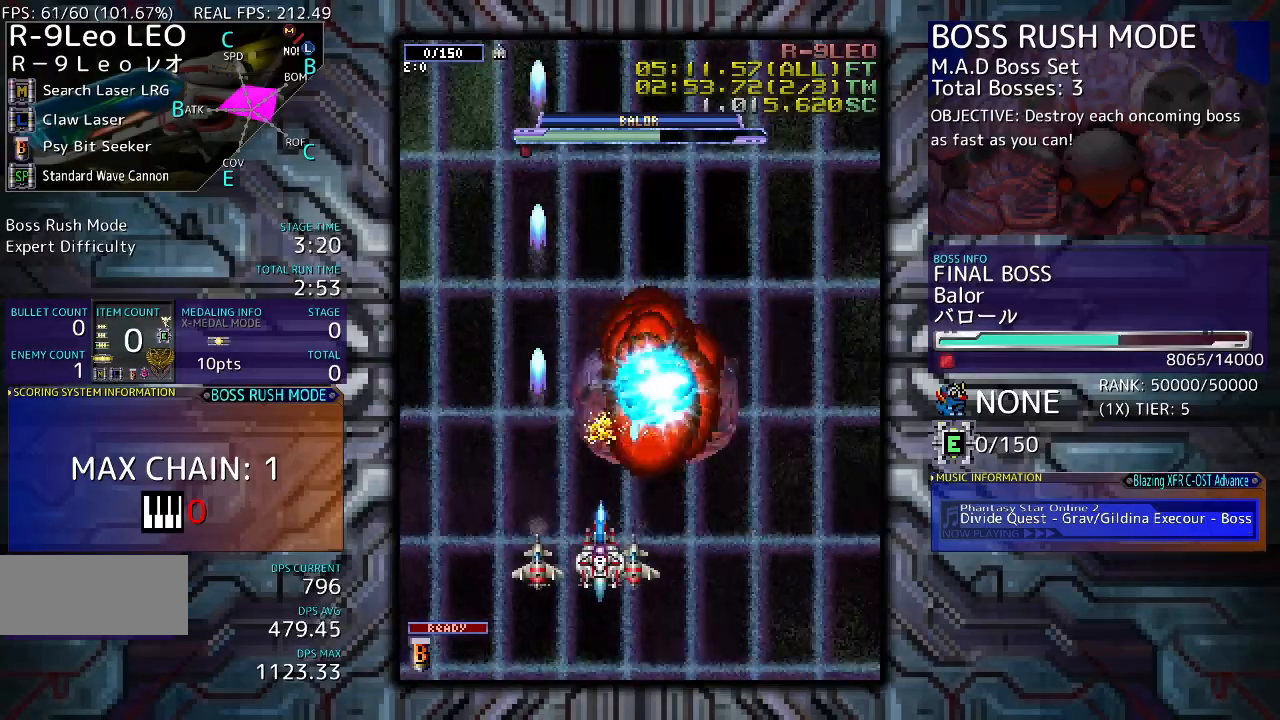
{"buttons": [], "events": [[367, "DPAD_DOWN", "up"]]}
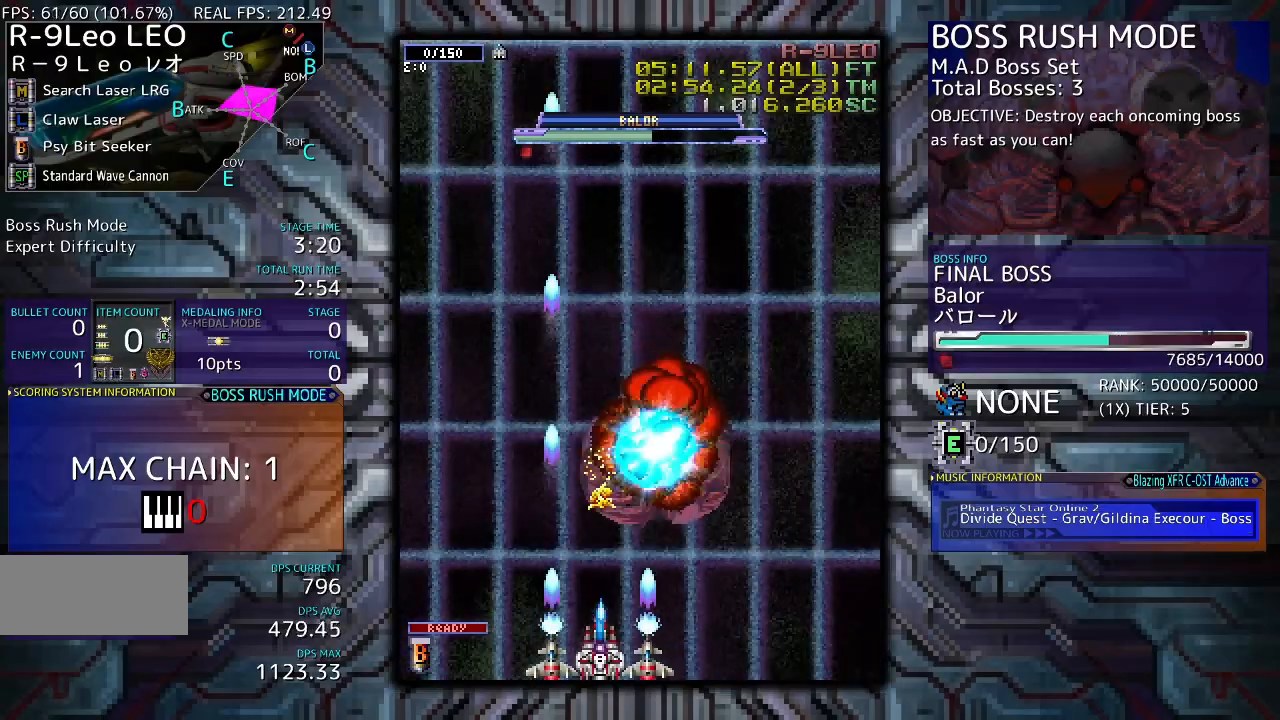
{"buttons": ["DPAD_RIGHT"], "events": [[400, "DPAD_RIGHT", "down"]]}
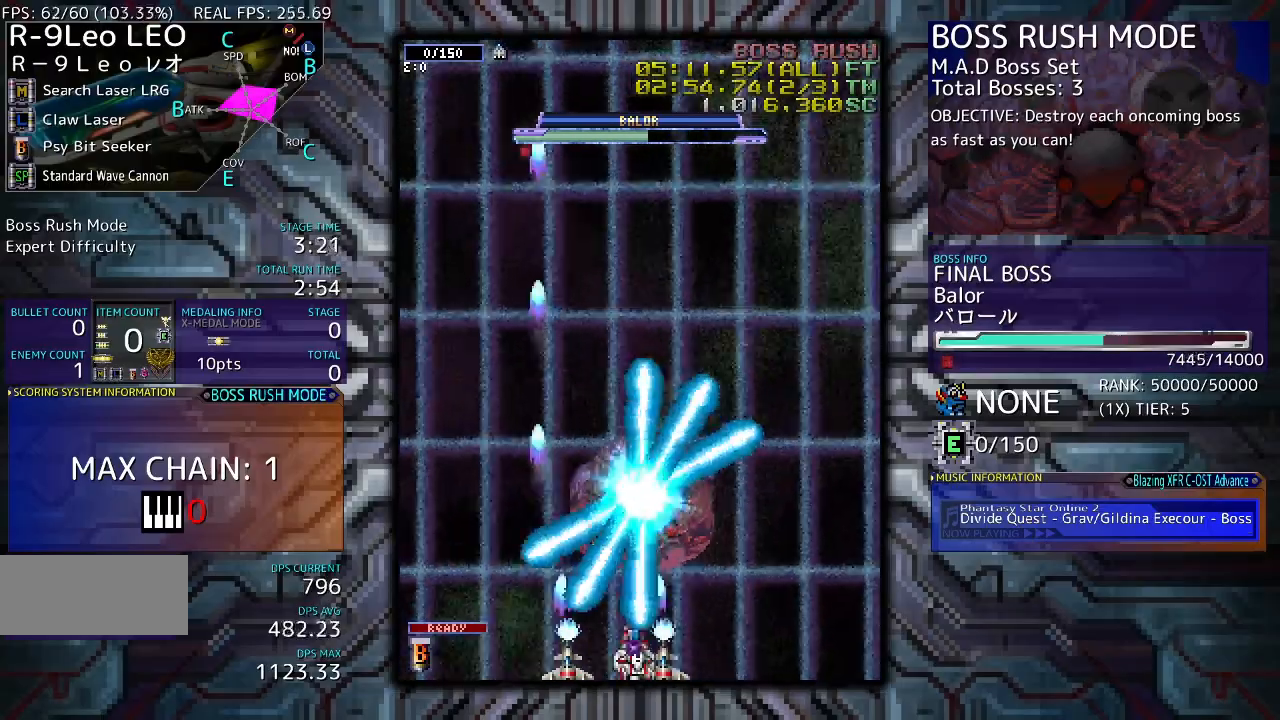
{"buttons": [], "events": [[433, "DPAD_RIGHT", "up"]]}
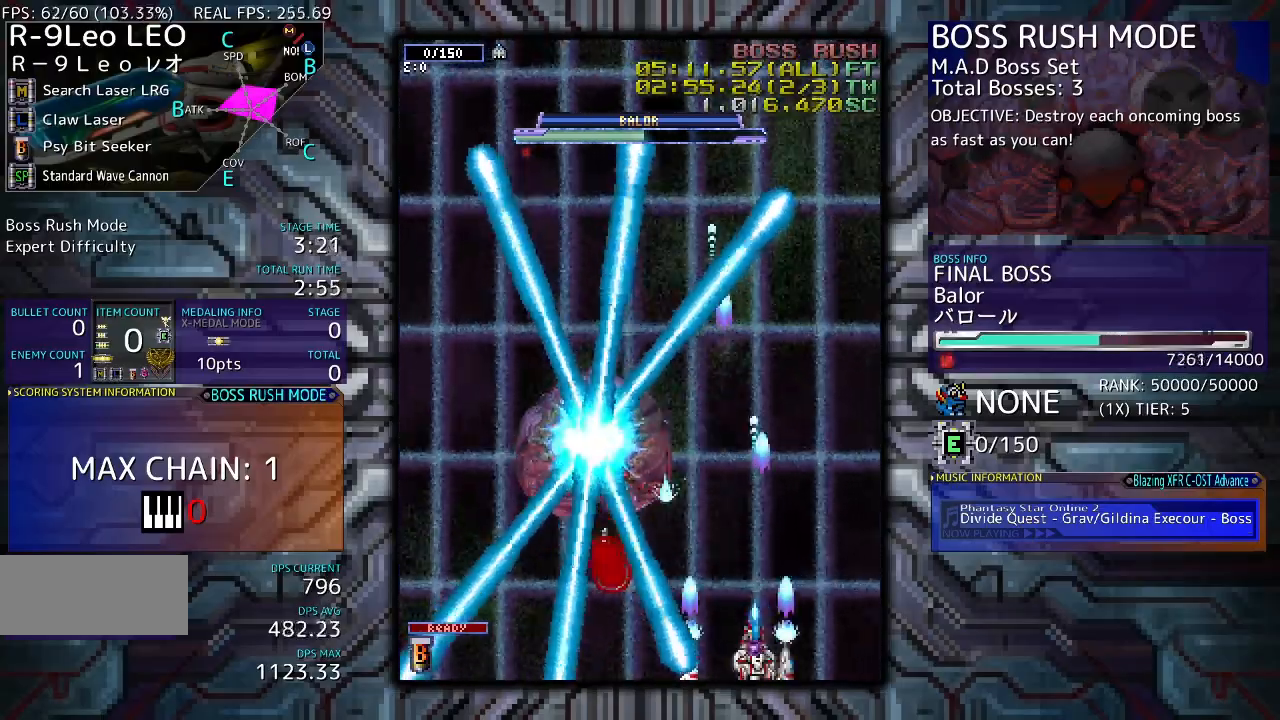
{"buttons": ["DPAD_UP"], "events": [[33, "DPAD_UP", "down"], [100, "DPAD_RIGHT", "down"], [367, "DPAD_RIGHT", "up"]]}
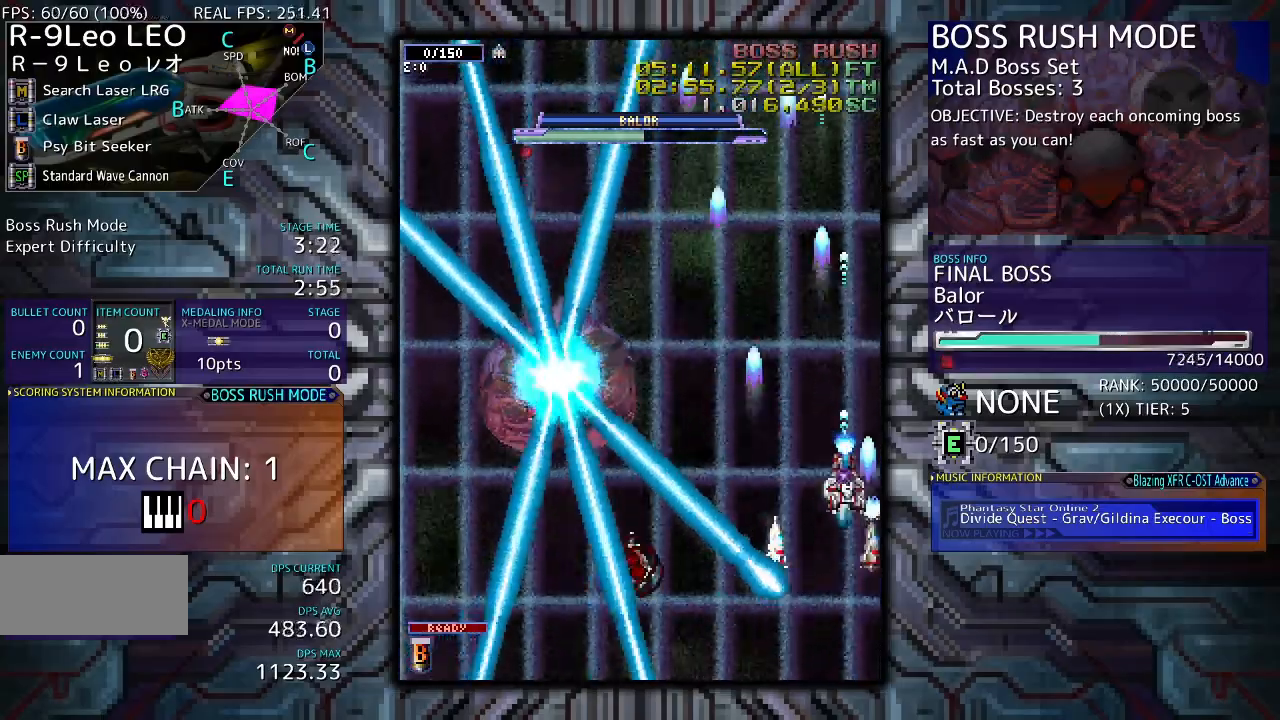
{"buttons": ["DPAD_UP"], "events": []}
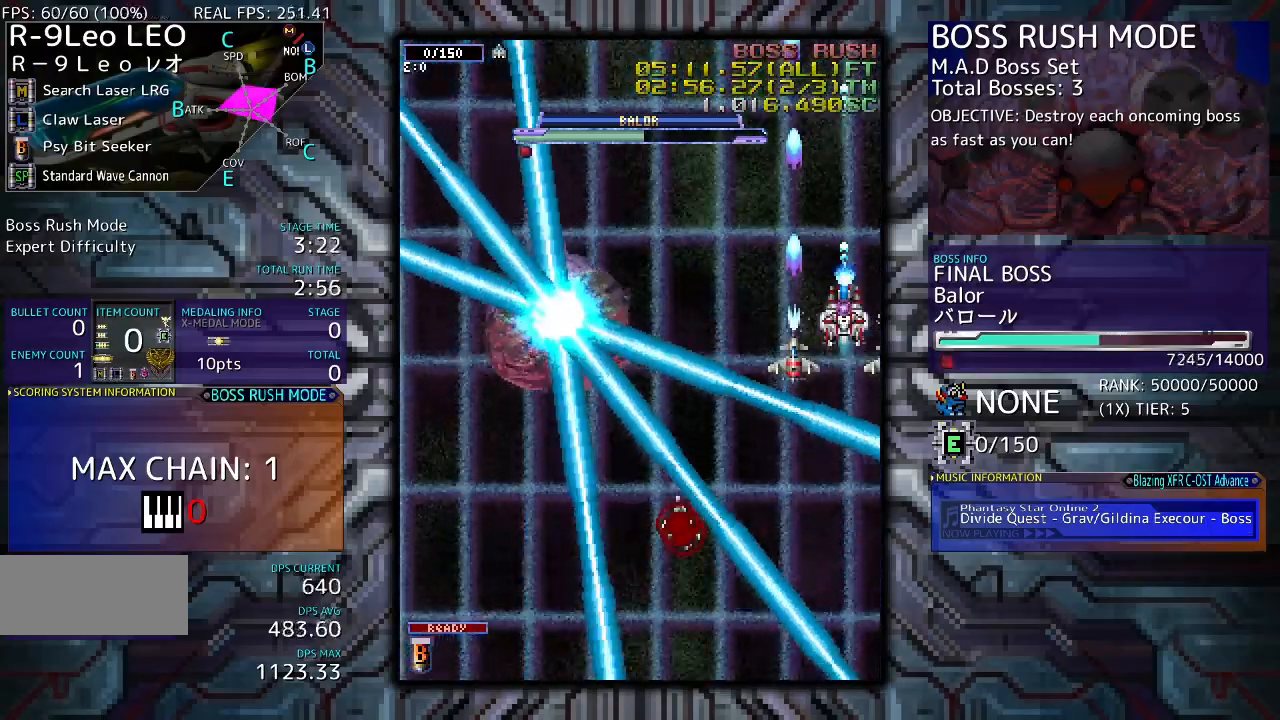
{"buttons": ["DPAD_UP", "DPAD_LEFT"], "events": [[200, "DPAD_LEFT", "down"]]}
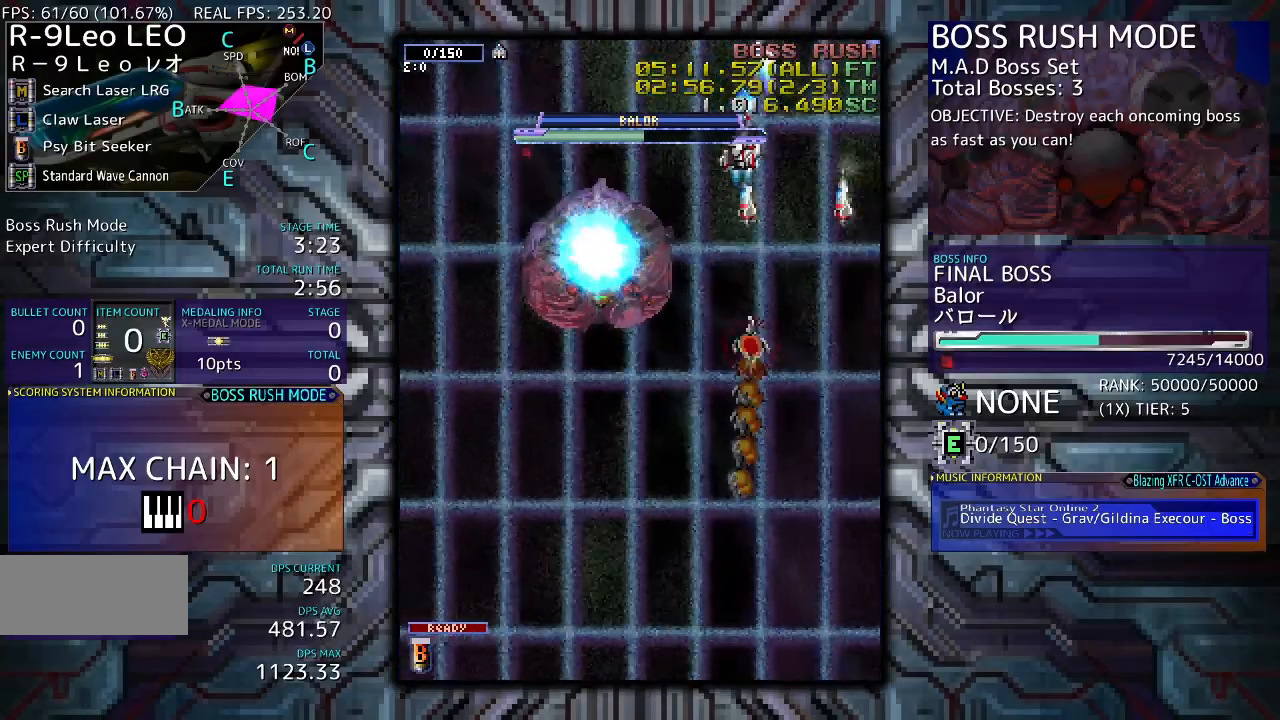
{"buttons": ["DPAD_DOWN", "DPAD_LEFT"], "events": [[233, "DPAD_UP", "up"], [500, "DPAD_DOWN", "down"]]}